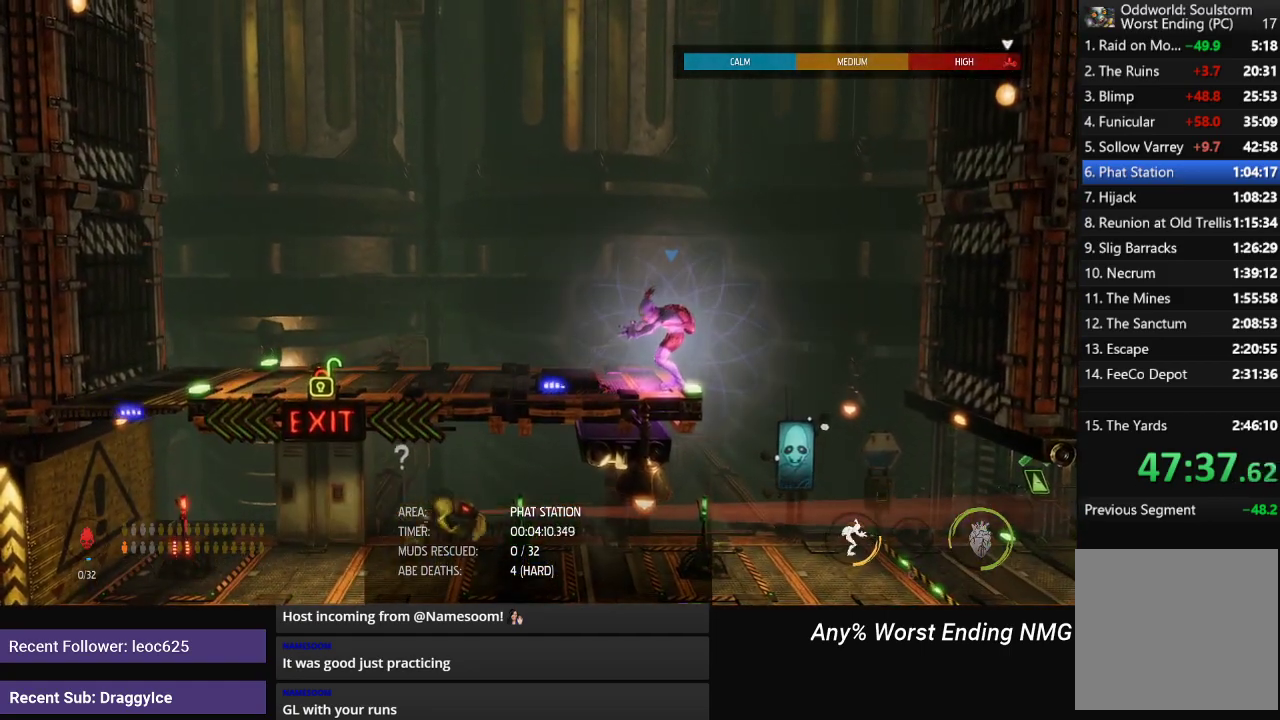
Gameplay with a controller (Xbox layout); each line is a JSON object with the inputs held at the frame after it. "events" lists button and stick changes between this image and that frame as [ms after this image, input, new state], when the widget could be followed in between.
{"buttons": ["L2"], "left_stick": "down-right", "right_stick": "center", "events": [[250, "left_stick", "down-right"]]}
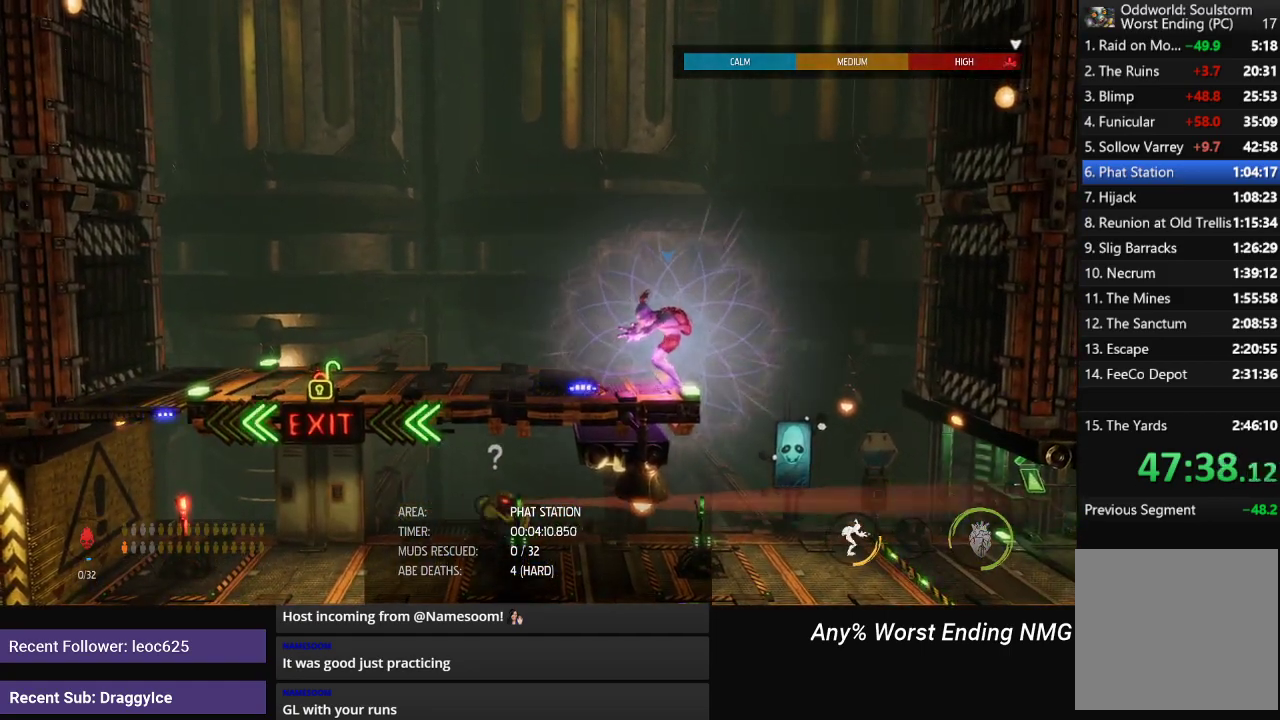
{"buttons": ["L2"], "left_stick": "down-left", "right_stick": "center", "events": [[283, "left_stick", "down"], [467, "left_stick", "down-left"]]}
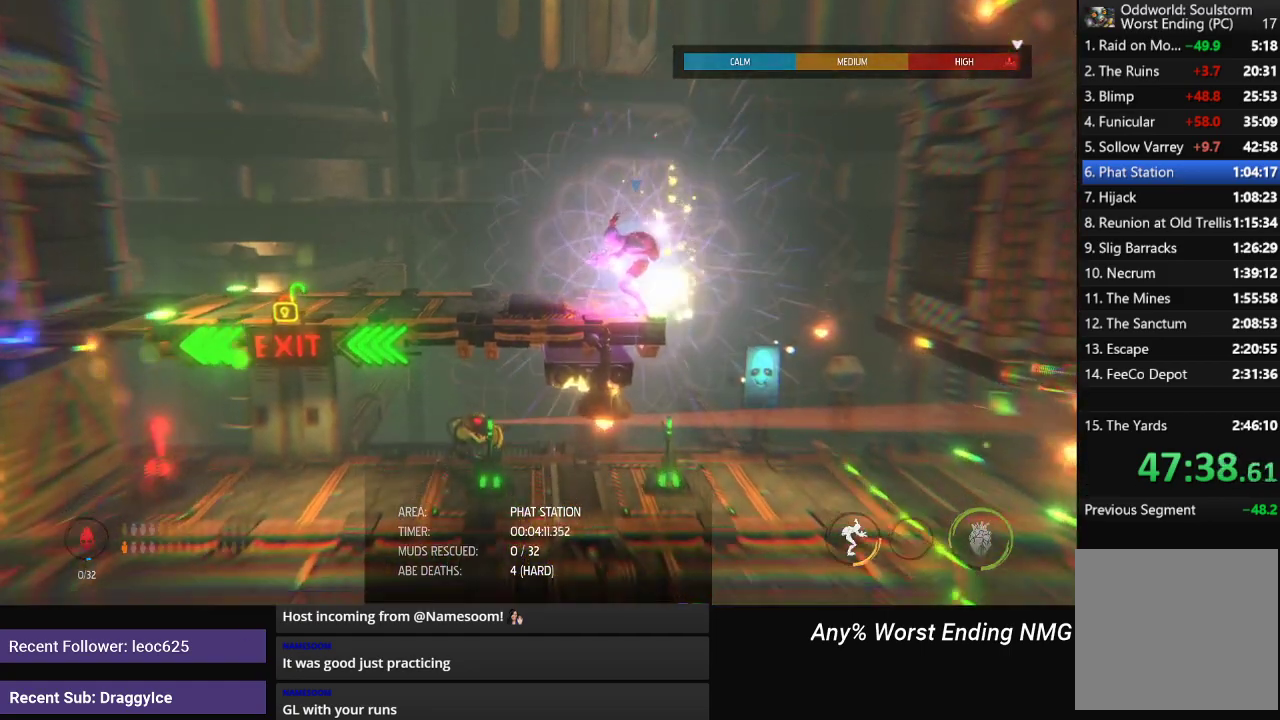
{"buttons": ["L2"], "left_stick": "right", "right_stick": "center", "events": [[217, "left_stick", "down"], [317, "left_stick", "right"]]}
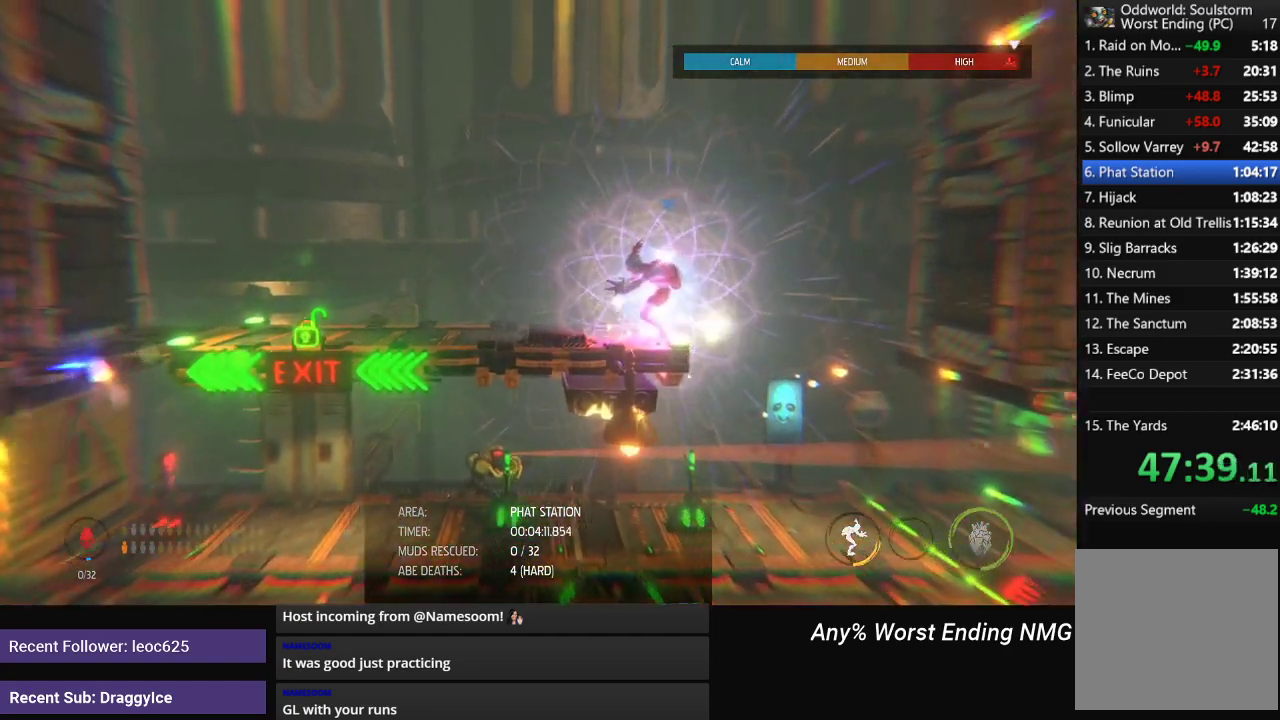
{"buttons": ["L2"], "left_stick": "left", "right_stick": "center", "events": [[50, "left_stick", "down-right"], [183, "left_stick", "down-left"], [483, "left_stick", "left"]]}
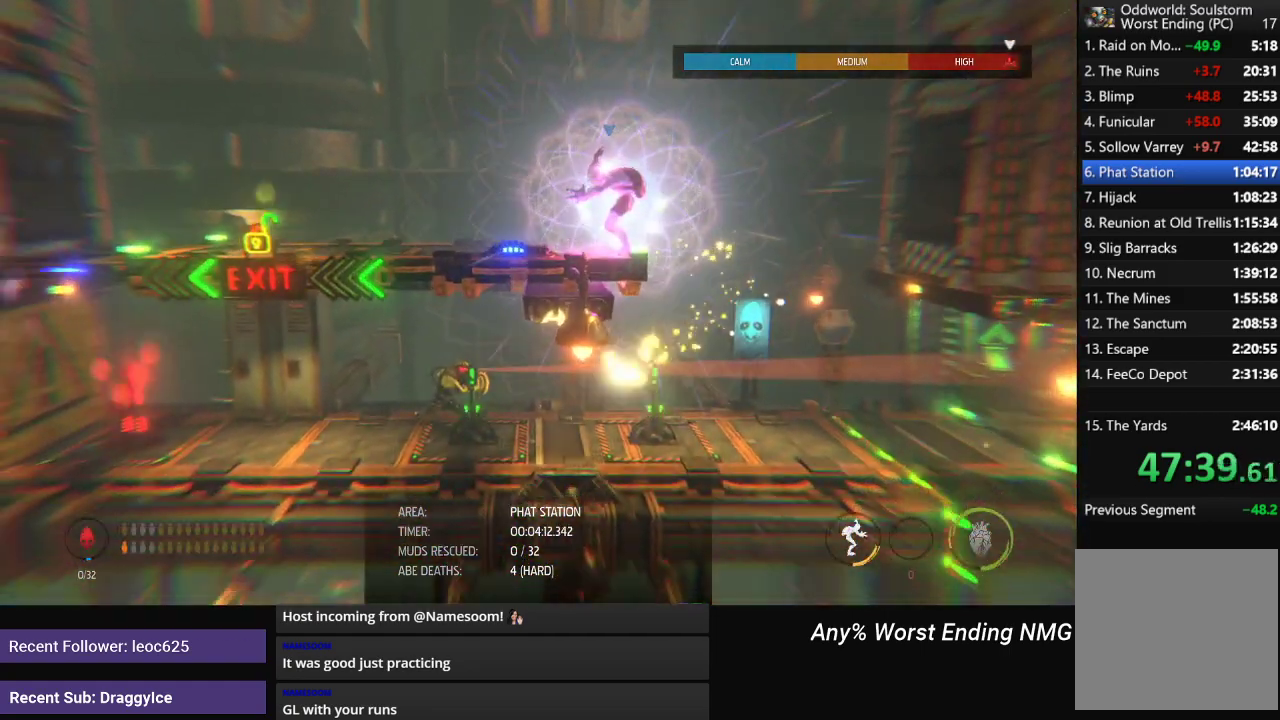
{"buttons": [], "left_stick": "left", "right_stick": "center", "events": [[501, "L2", "up"]]}
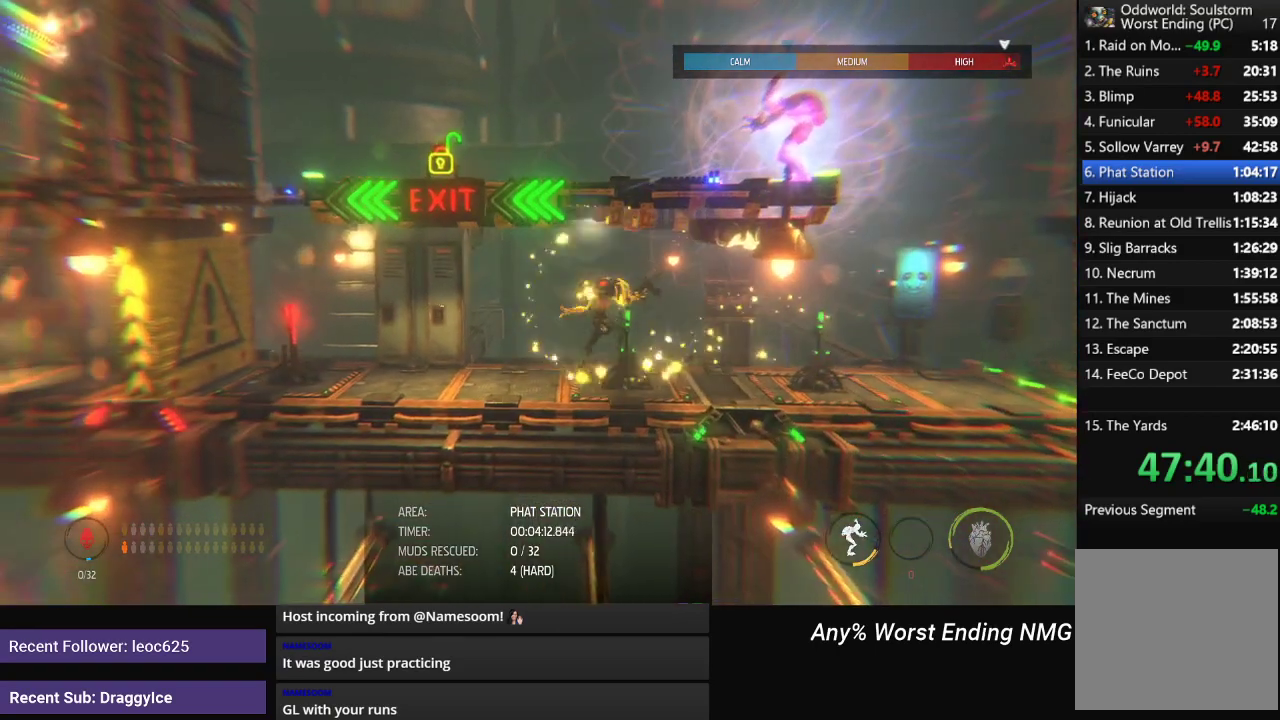
{"buttons": [], "left_stick": "center", "right_stick": "center", "events": [[67, "left_stick", "center"]]}
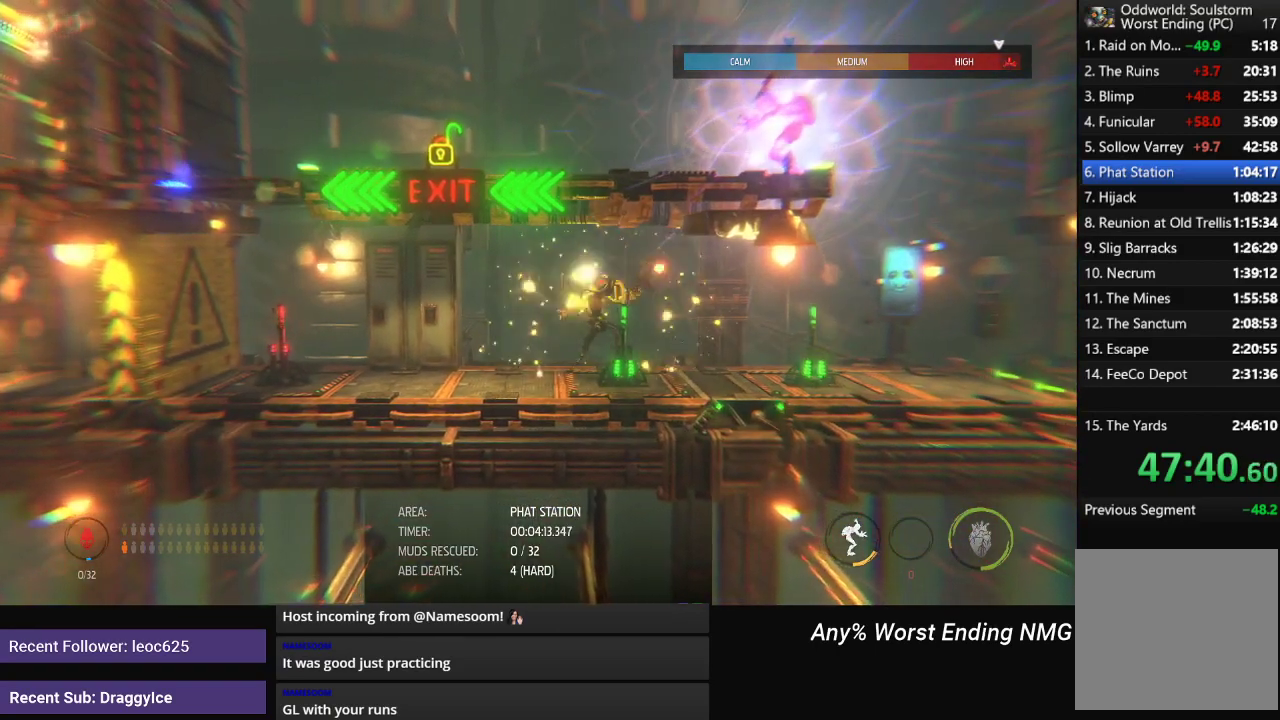
{"buttons": [], "left_stick": "left", "right_stick": "center", "events": [[117, "left_stick", "left"]]}
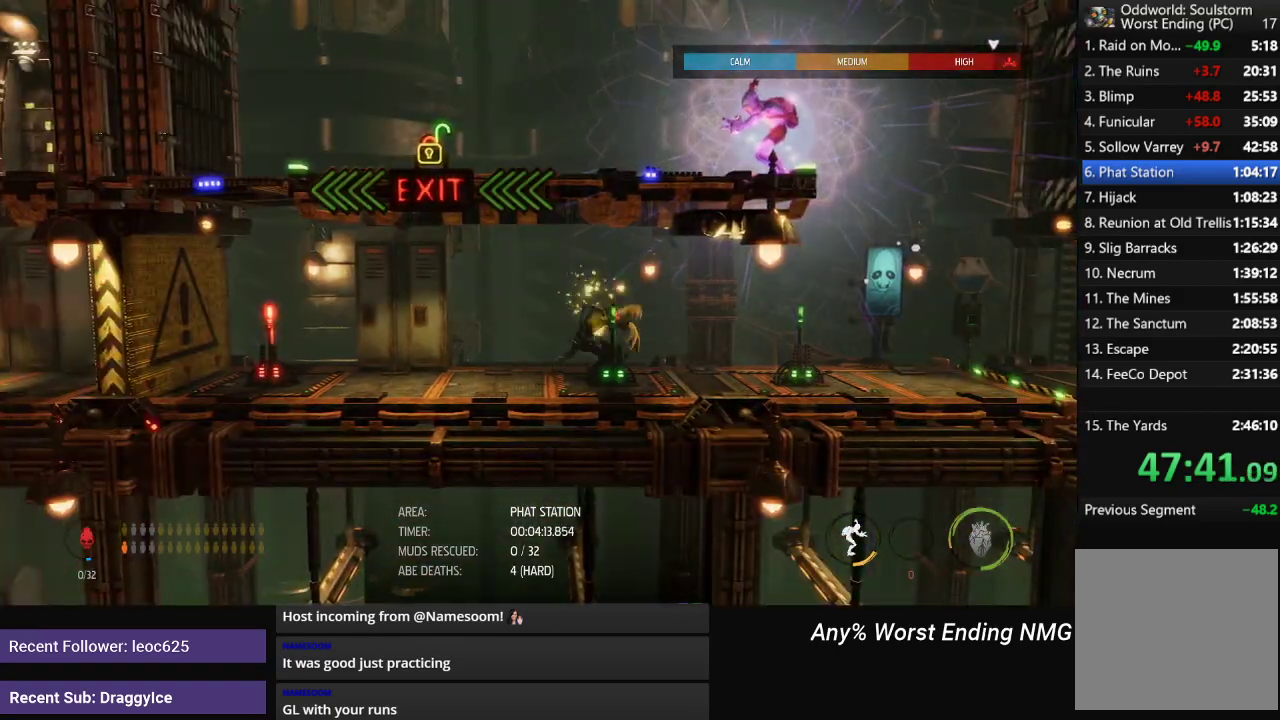
{"buttons": [], "left_stick": "left", "right_stick": "center", "events": []}
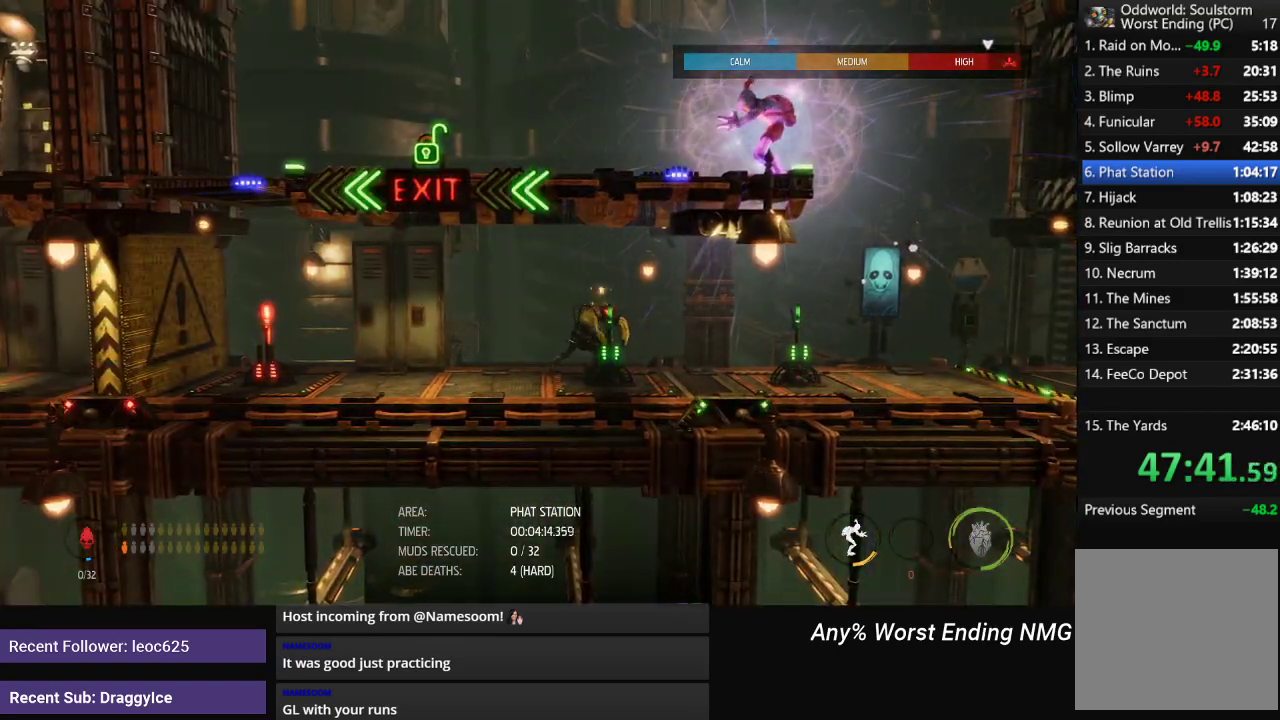
{"buttons": [], "left_stick": "left", "right_stick": "center", "events": []}
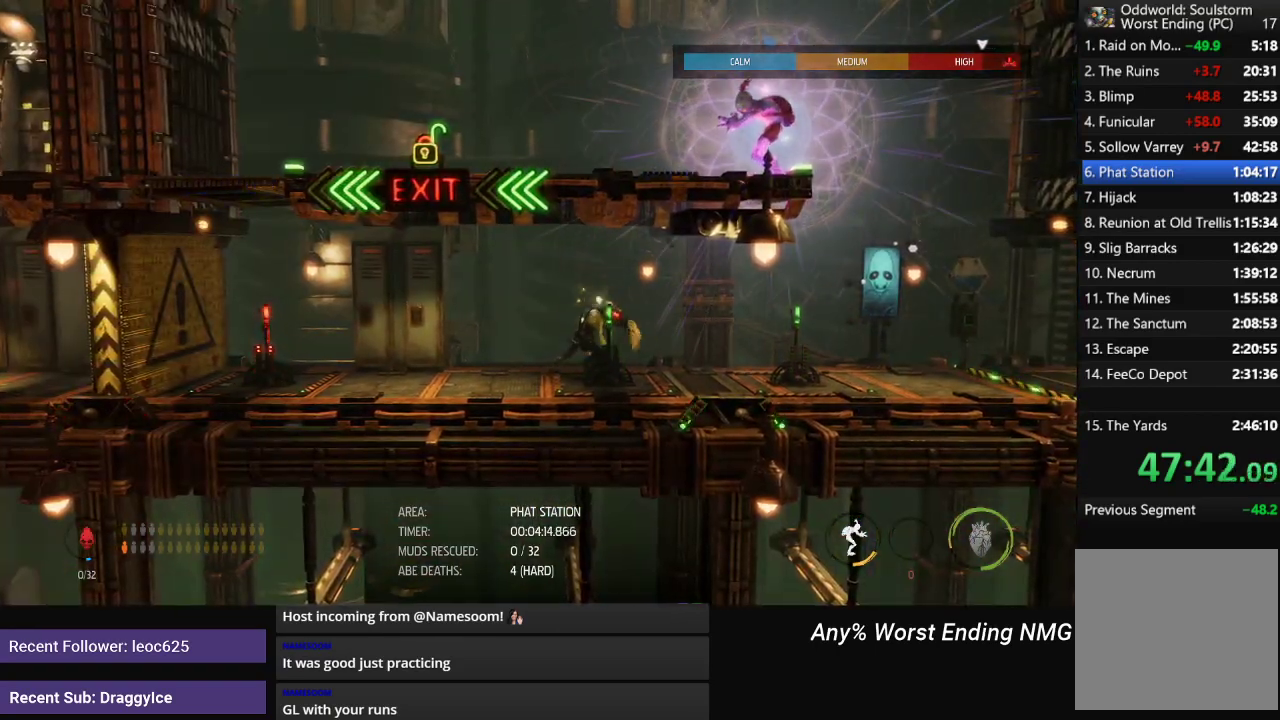
{"buttons": [], "left_stick": "left", "right_stick": "center", "events": []}
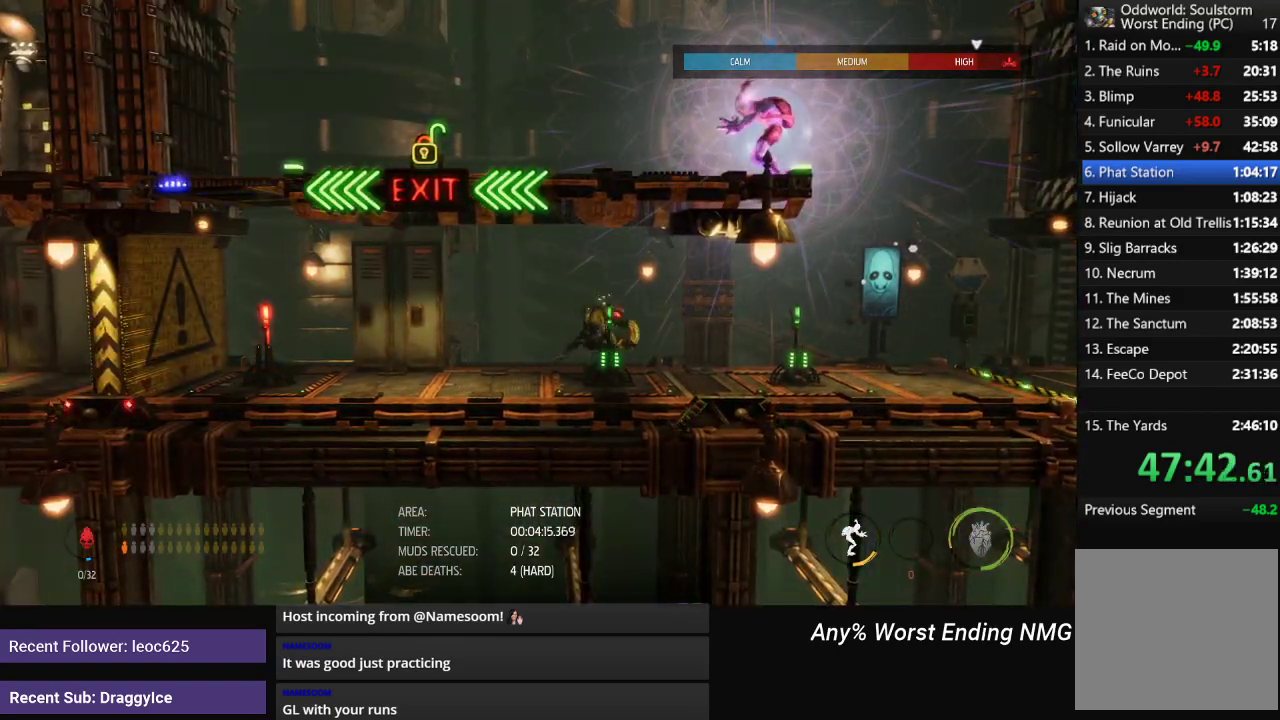
{"buttons": [], "left_stick": "left", "right_stick": "center", "events": []}
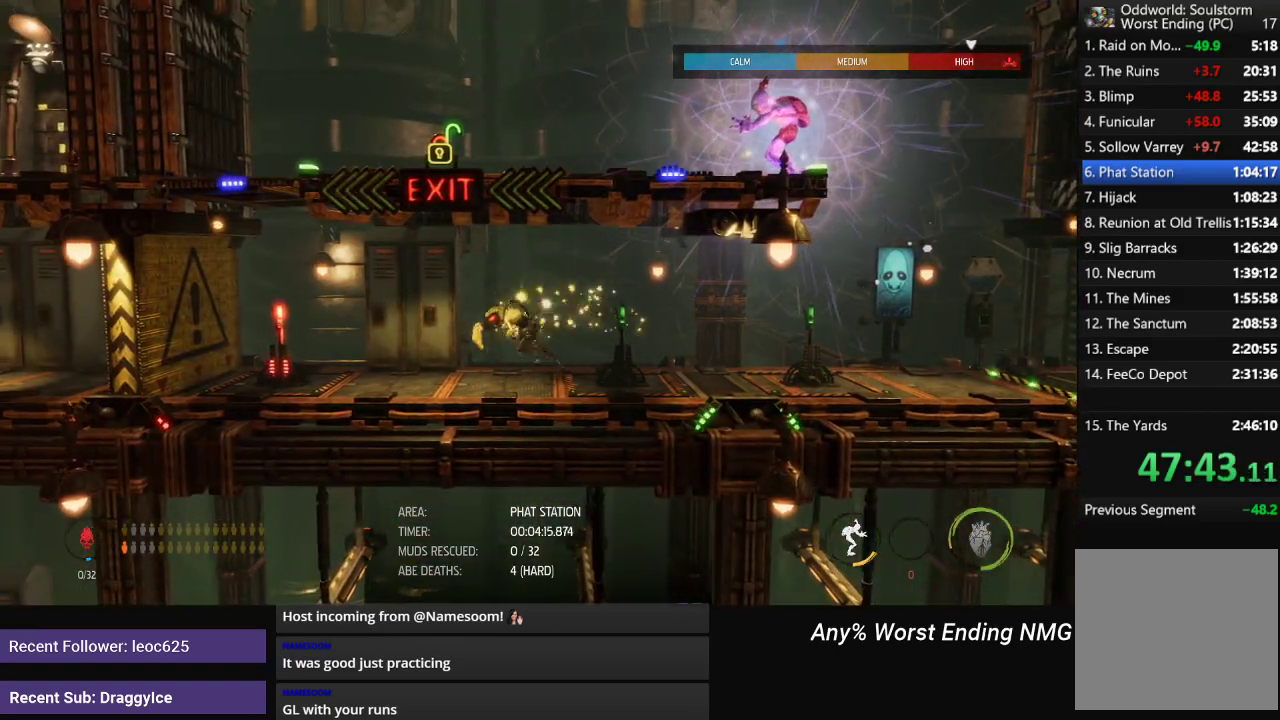
{"buttons": [], "left_stick": "left", "right_stick": "center", "events": []}
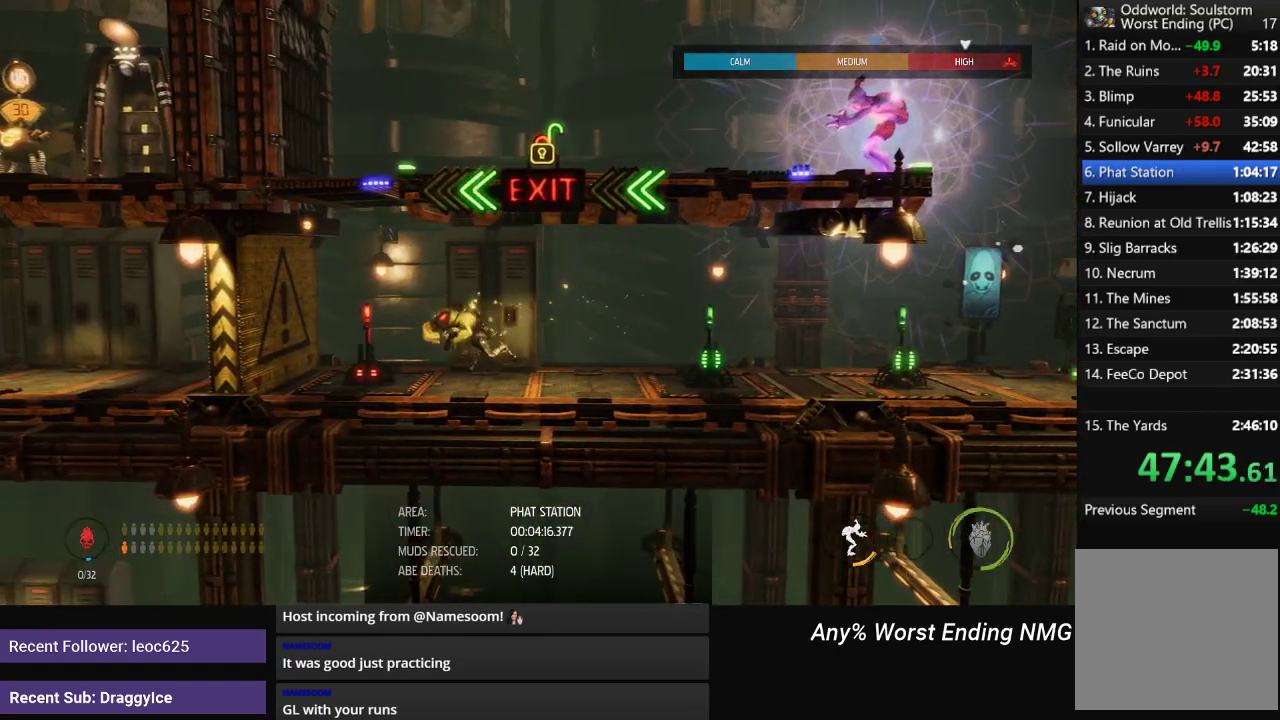
{"buttons": ["X"], "left_stick": "center", "right_stick": "center", "events": [[284, "left_stick", "center"], [468, "X", "down"]]}
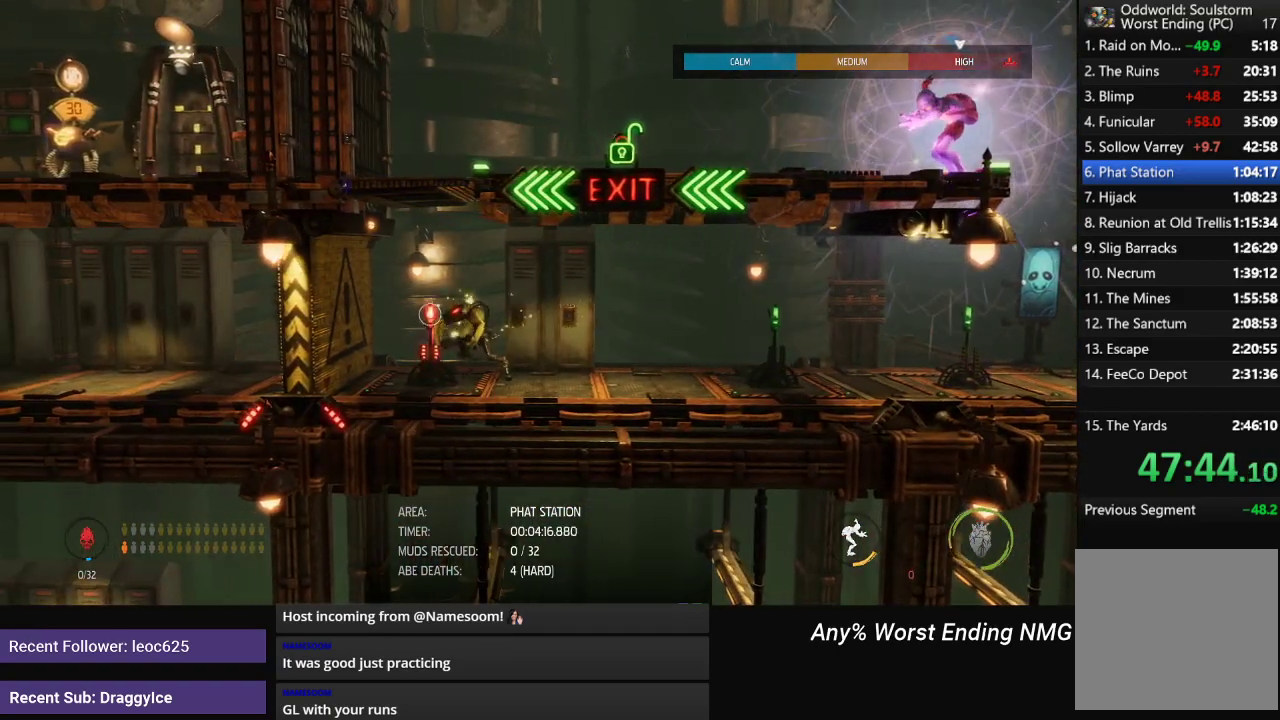
{"buttons": [], "left_stick": "left", "right_stick": "center", "events": [[17, "X", "up"], [300, "left_stick", "left"]]}
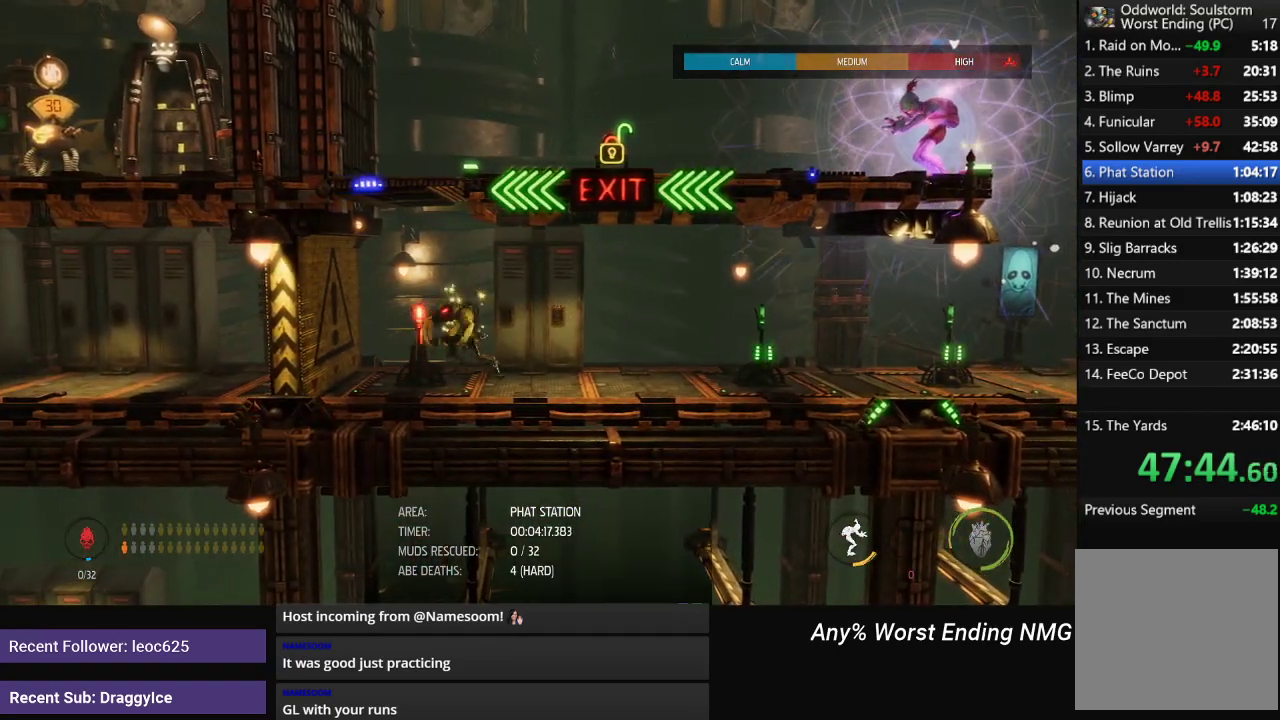
{"buttons": [], "left_stick": "center", "right_stick": "center", "events": [[301, "left_stick", "center"]]}
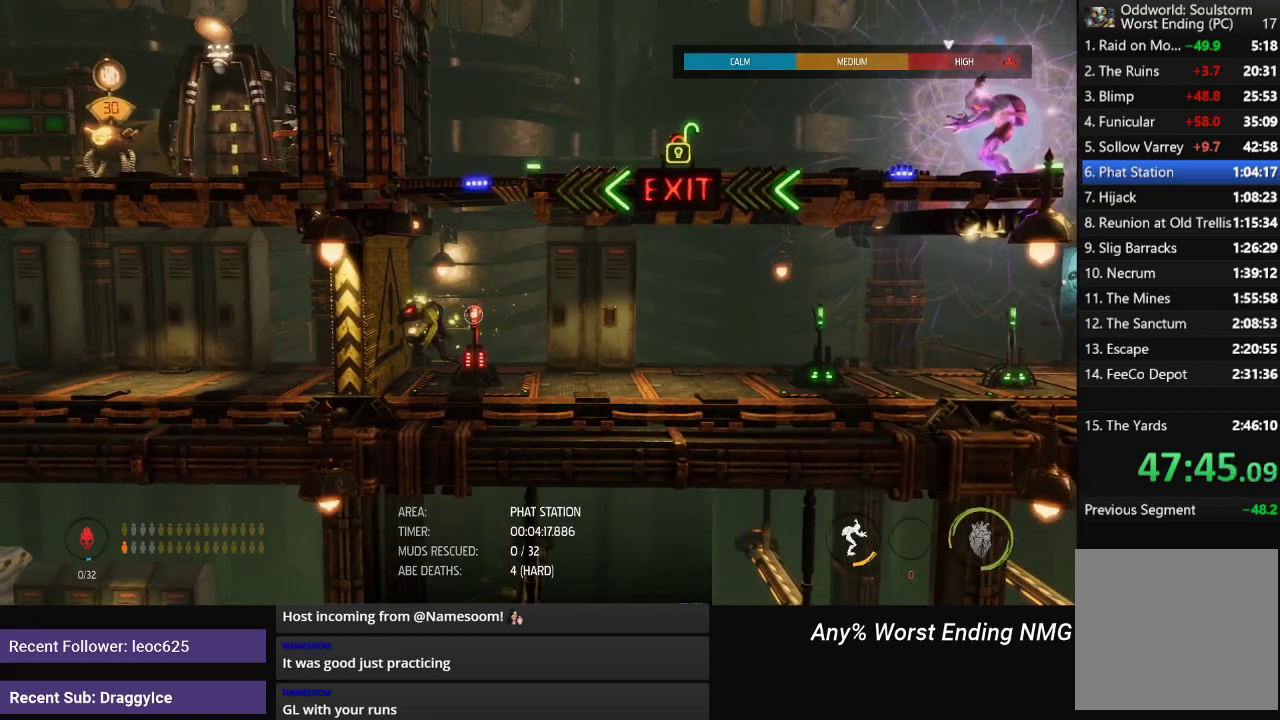
{"buttons": [], "left_stick": "center", "right_stick": "center", "events": []}
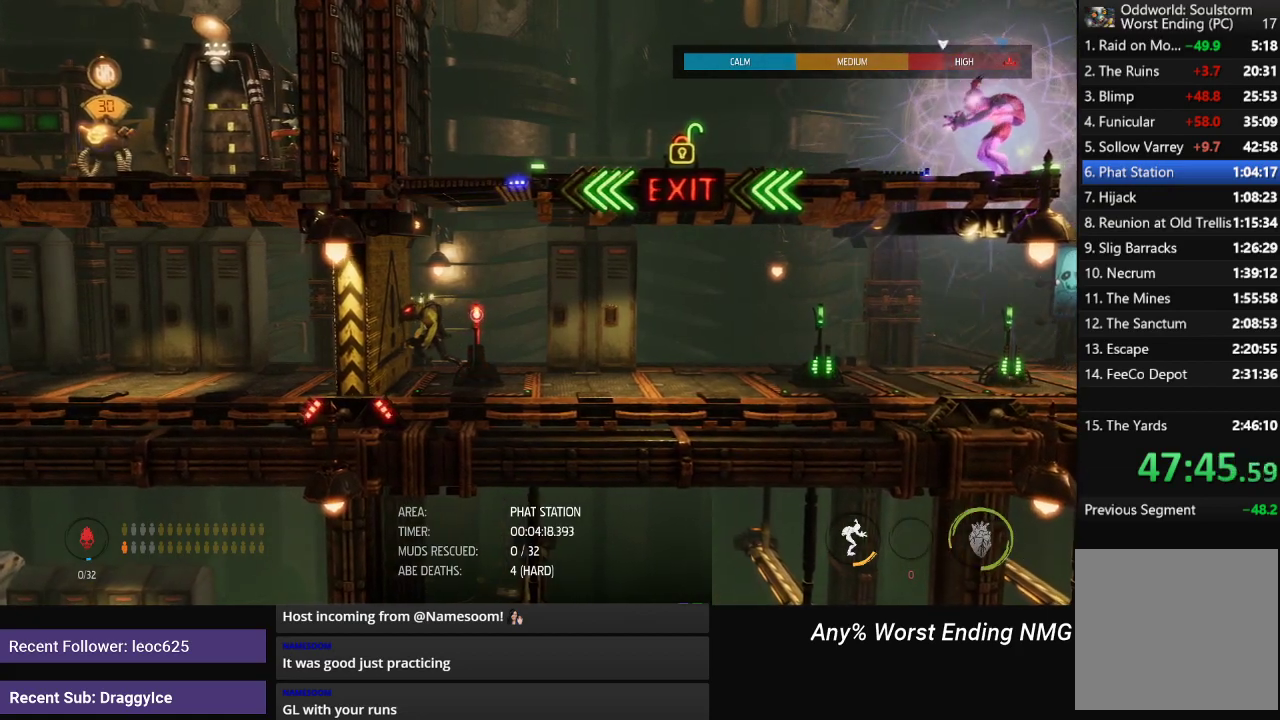
{"buttons": [], "left_stick": "left", "right_stick": "center", "events": [[201, "left_stick", "left"]]}
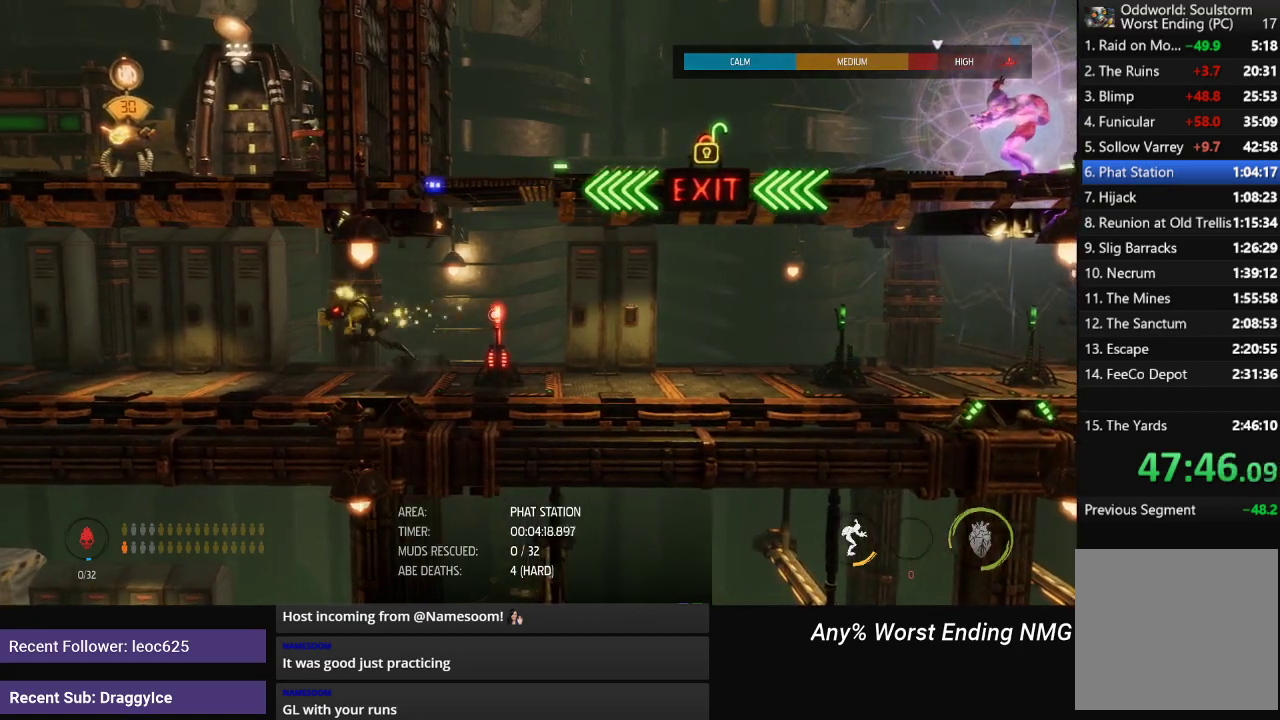
{"buttons": [], "left_stick": "left", "right_stick": "center", "events": []}
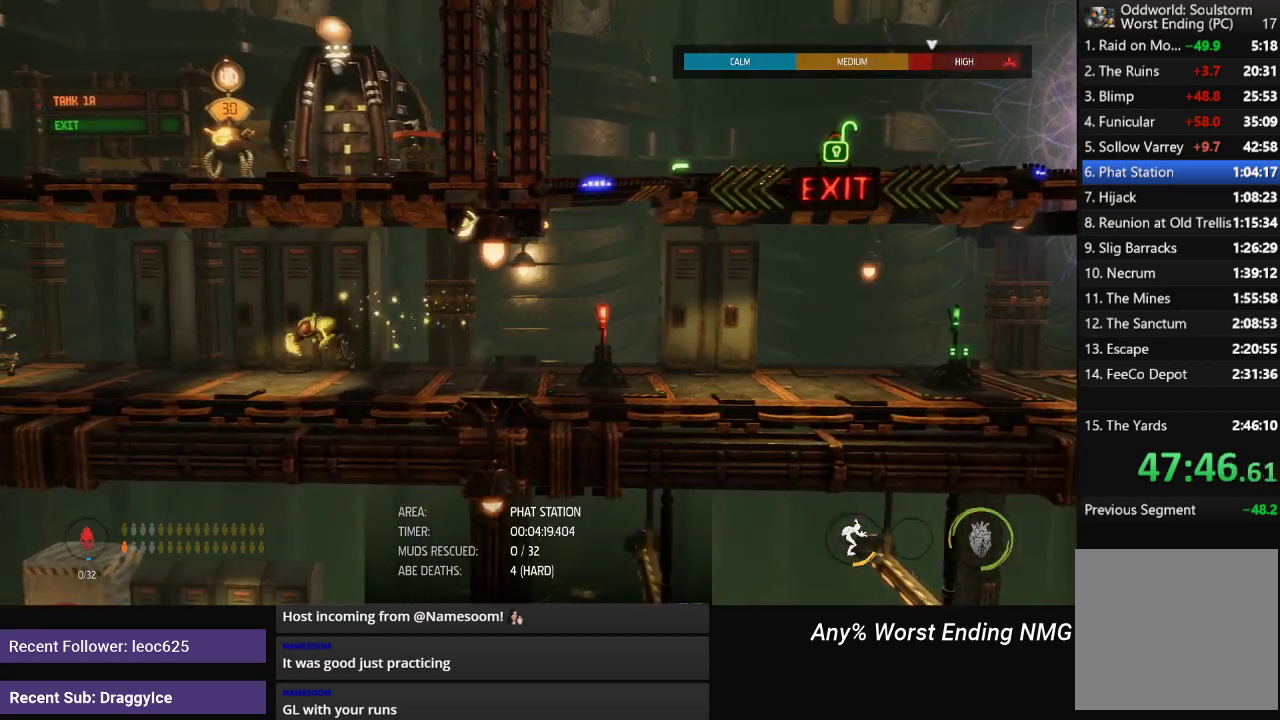
{"buttons": [], "left_stick": "center", "right_stick": "left", "events": [[451, "left_stick", "center"], [468, "right_stick", "left"]]}
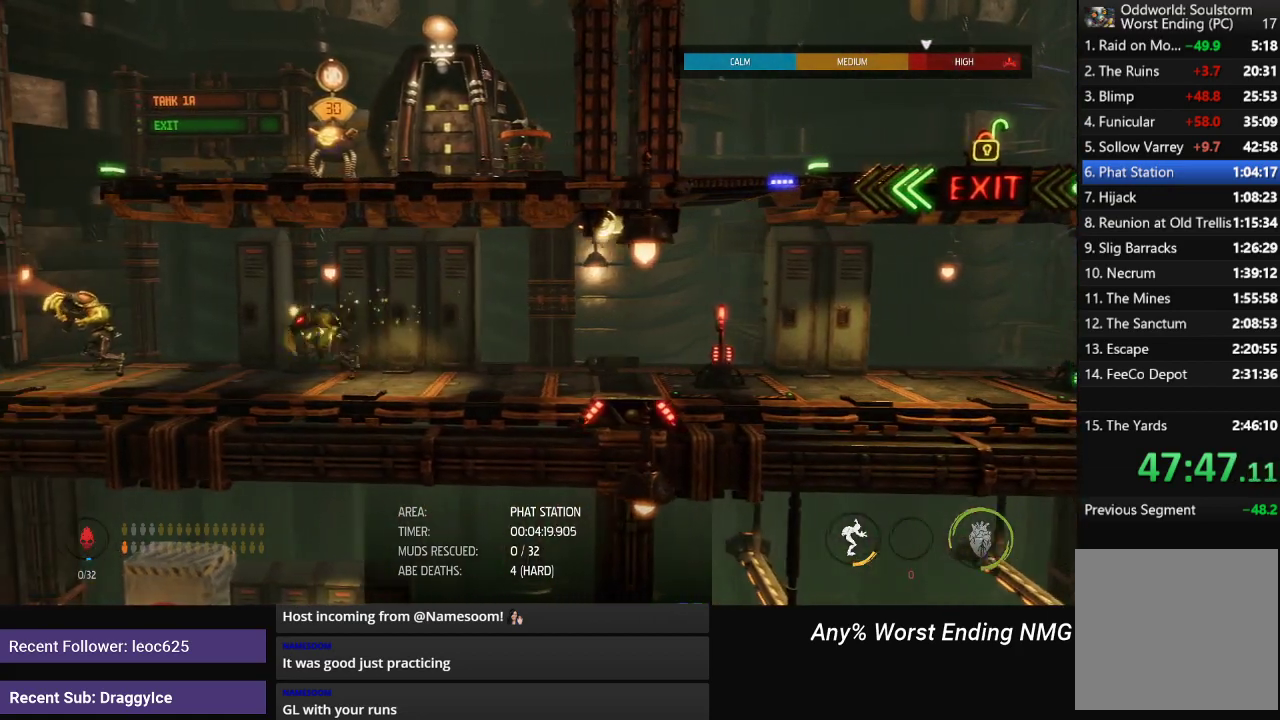
{"buttons": ["R2"], "left_stick": "center", "right_stick": "left", "events": [[384, "R2", "down"]]}
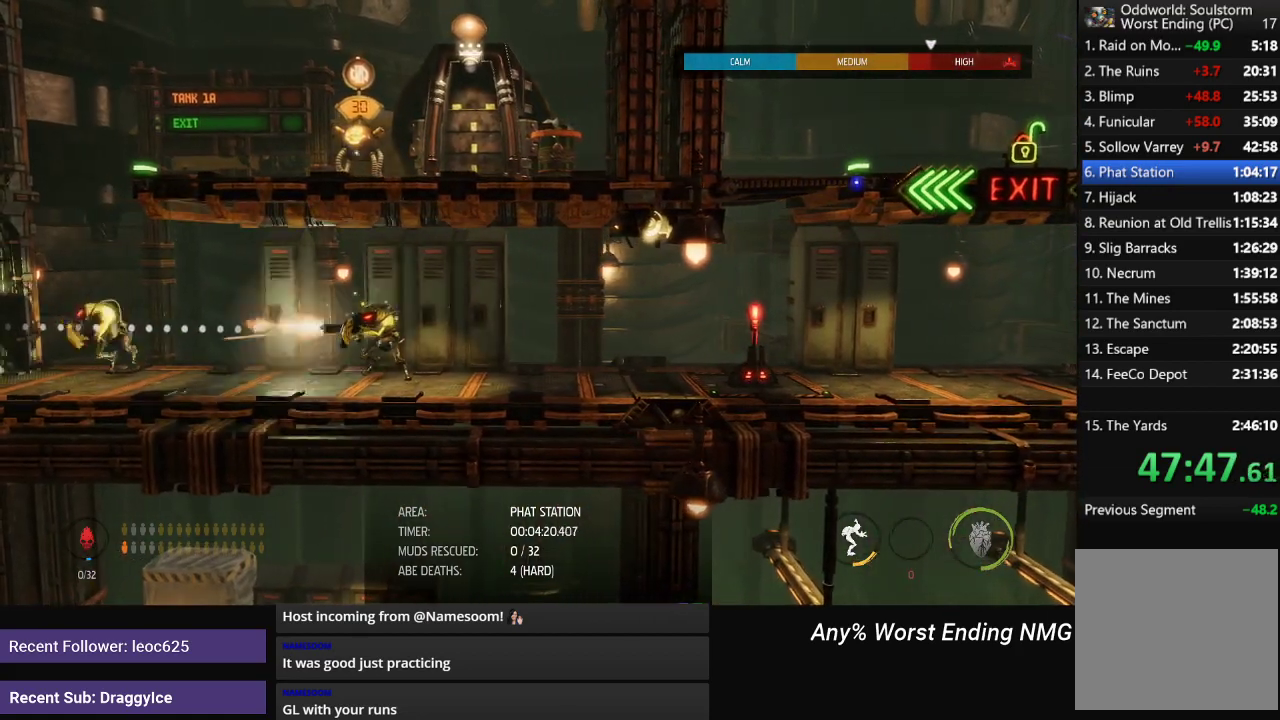
{"buttons": ["R2"], "left_stick": "center", "right_stick": "left", "events": []}
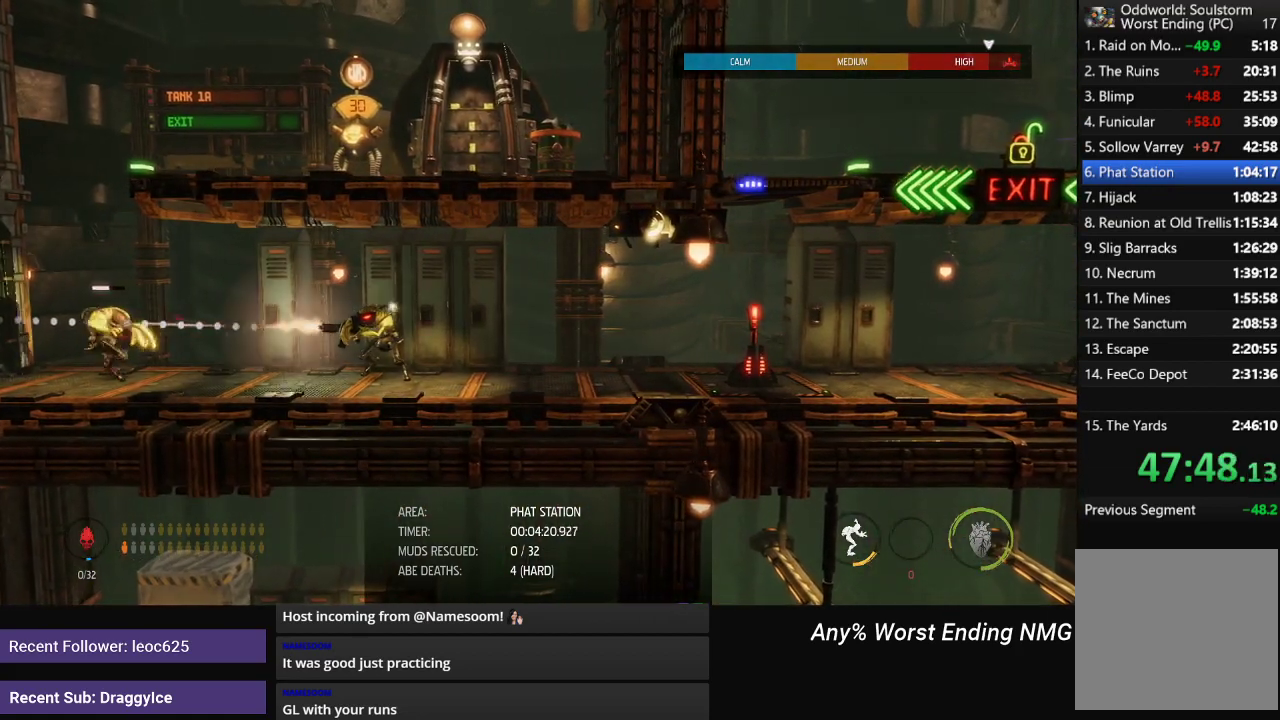
{"buttons": ["R2"], "left_stick": "center", "right_stick": "left", "events": []}
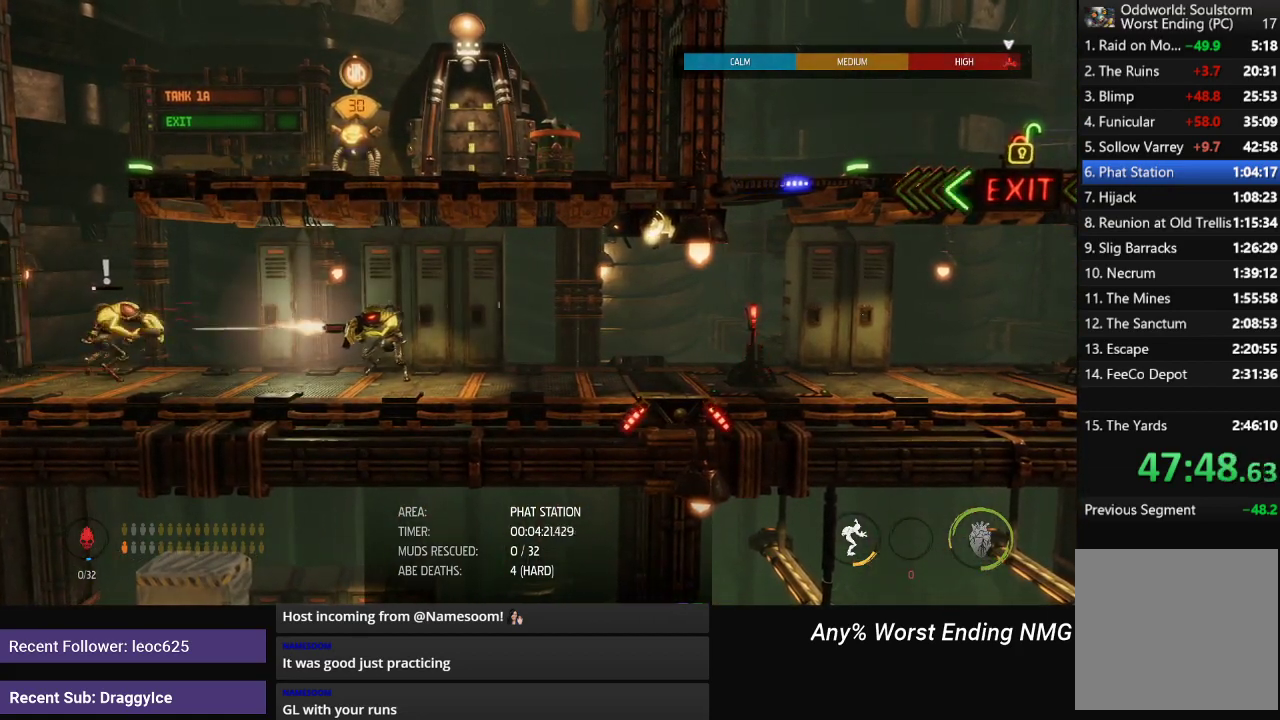
{"buttons": [], "left_stick": "center", "right_stick": "center", "events": [[251, "R2", "up"], [351, "right_stick", "center"], [384, "L2", "down"], [468, "L2", "up"]]}
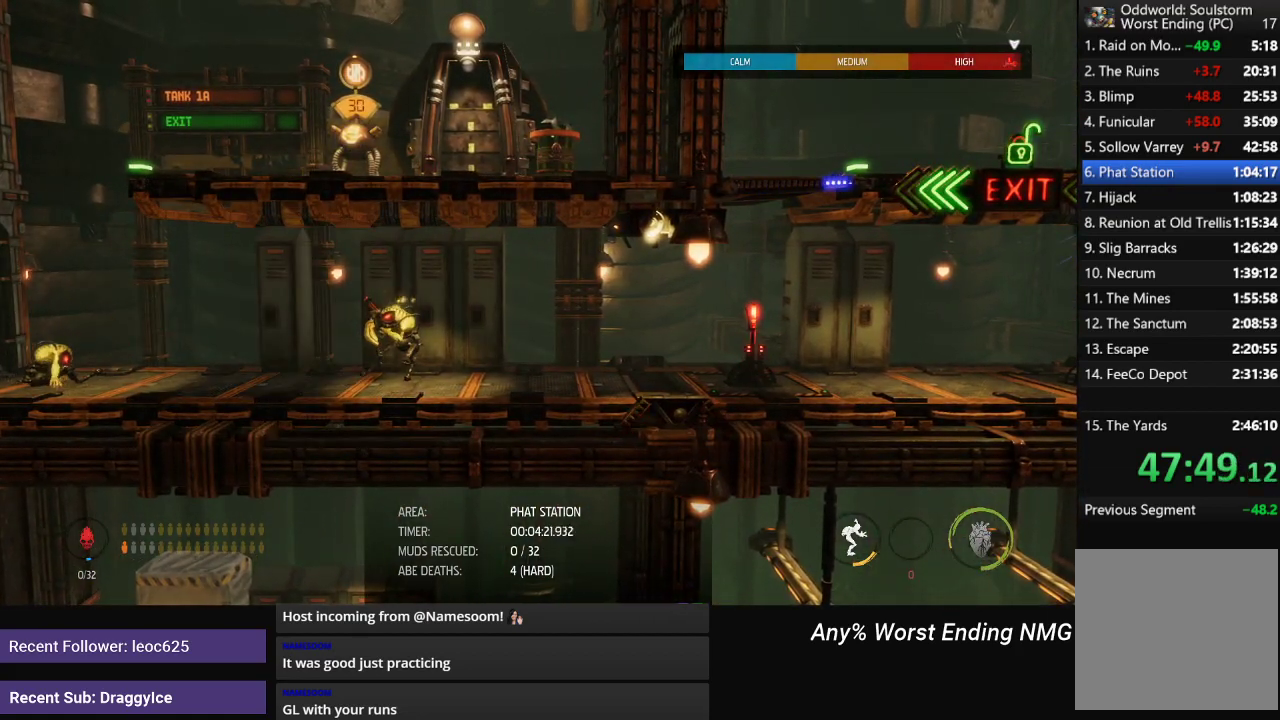
{"buttons": ["L2"], "left_stick": "center", "right_stick": "center", "events": [[67, "L2", "down"], [117, "L2", "up"], [217, "L2", "down"], [284, "L2", "up"], [350, "L2", "down"]]}
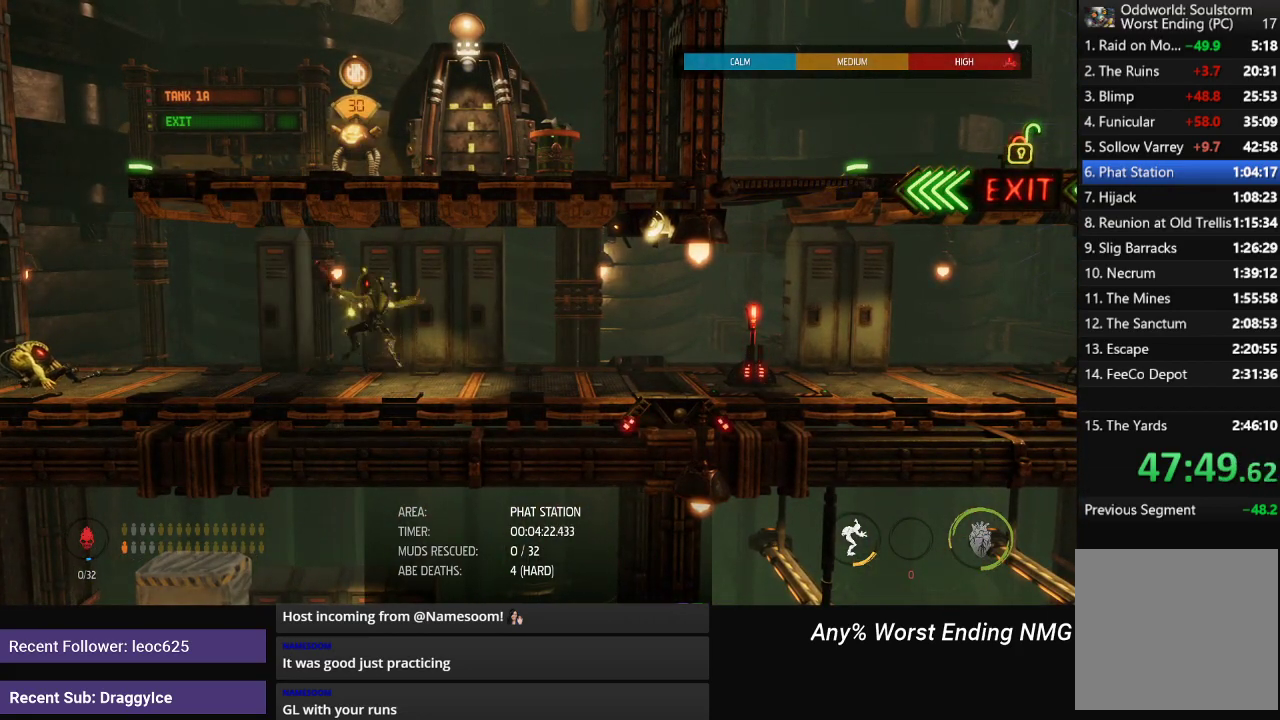
{"buttons": [], "left_stick": "center", "right_stick": "center", "events": [[34, "L2", "up"], [84, "L2", "down"], [468, "L2", "up"]]}
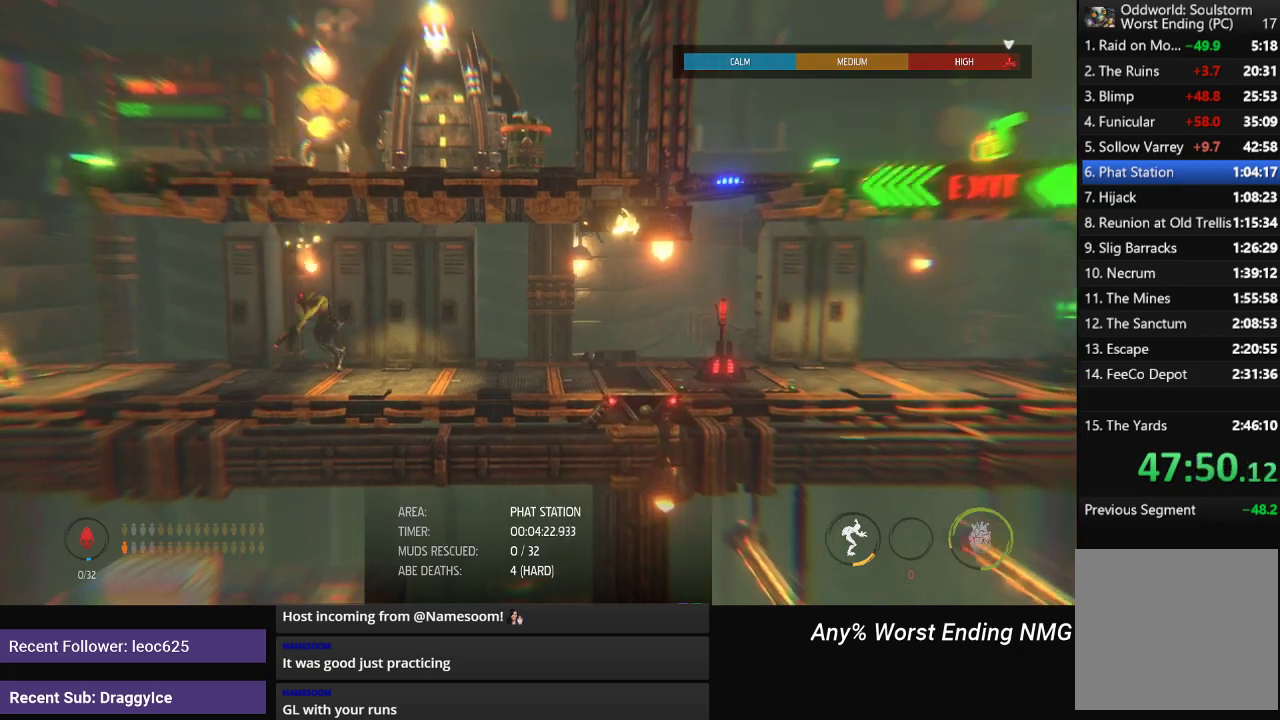
{"buttons": ["R1"], "left_stick": "right", "right_stick": "center", "events": [[50, "R1", "down"], [334, "left_stick", "right"]]}
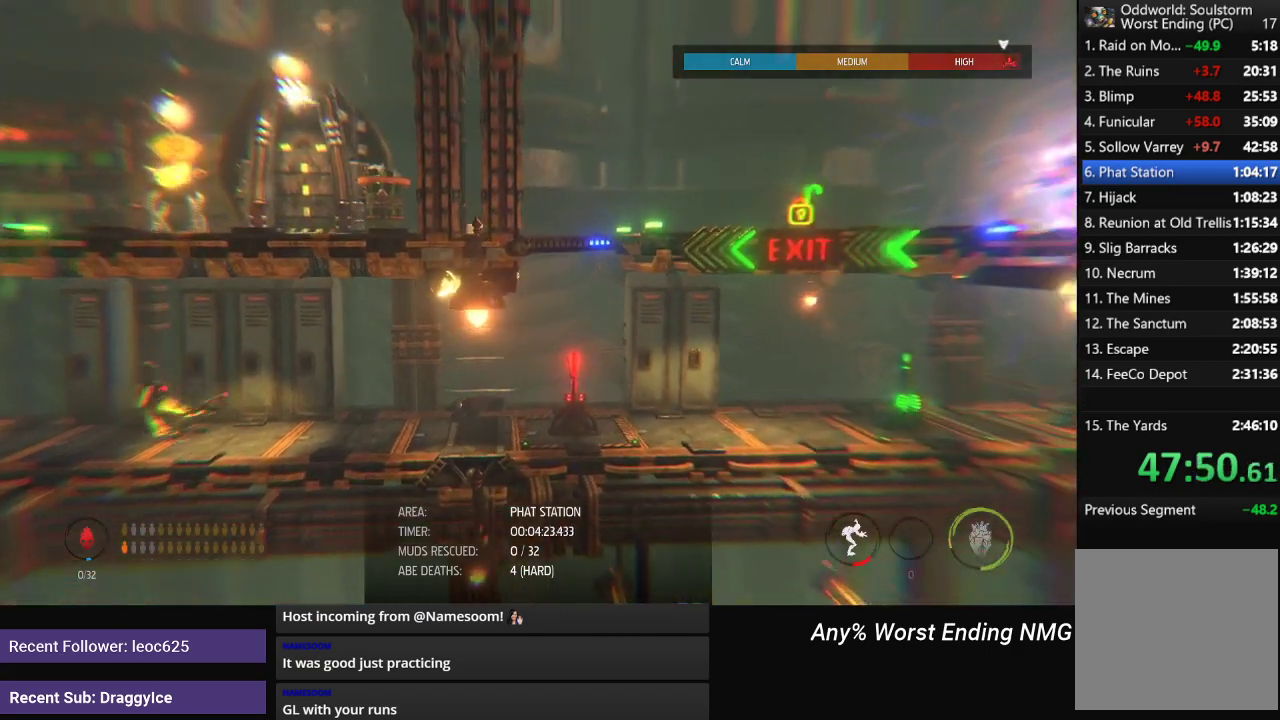
{"buttons": ["R1"], "left_stick": "right", "right_stick": "center", "events": []}